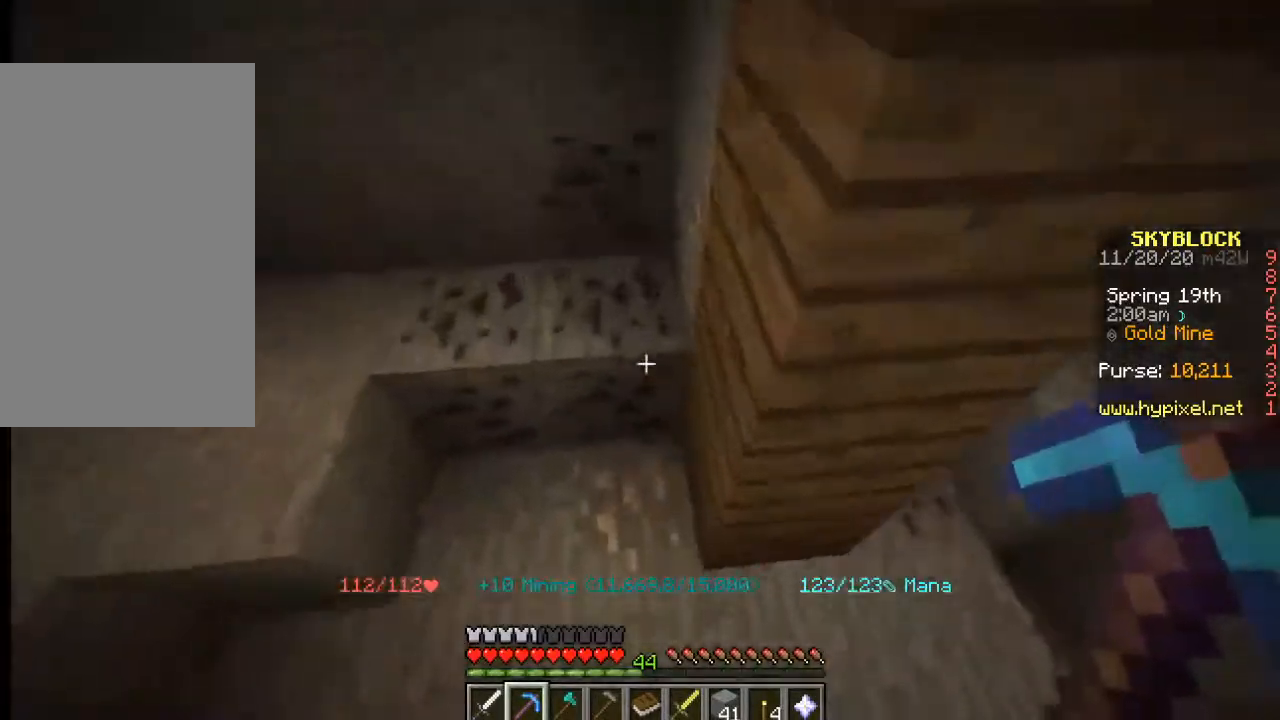
Gameplay with keyboard and mouse; each line is a JSON object with the keys and mouse buttons held at the frame after it. "events" lists presses ("down") and releases ("up") of "a", "d", "s", "w", "mouse_left" and "mouse_right" between this image and that frame as [ms after this image, input, new state], when the widget could be followed in between. "mouse_left", "mouse_right" = the "left", "right" buttons of the "mouse" list. No other keys are recorded. Fast repeated clicks can show as one long hold. Mouse movement is not recorded.
{"keys": [], "mouse": ["left"], "events": [[50, "a", "up"], [183, "s", "down"], [300, "mouse_left", "down"], [367, "s", "up"]]}
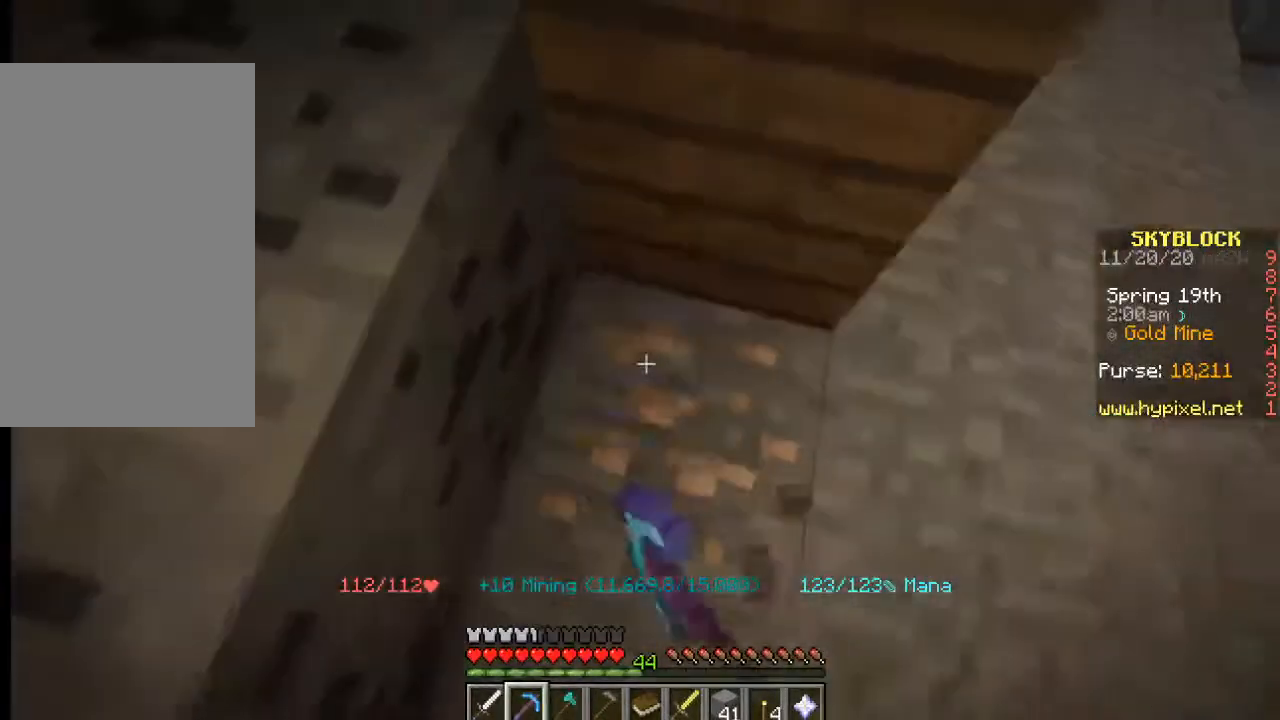
{"keys": ["w"], "mouse": [], "events": [[283, "w", "down"], [400, "mouse_left", "up"]]}
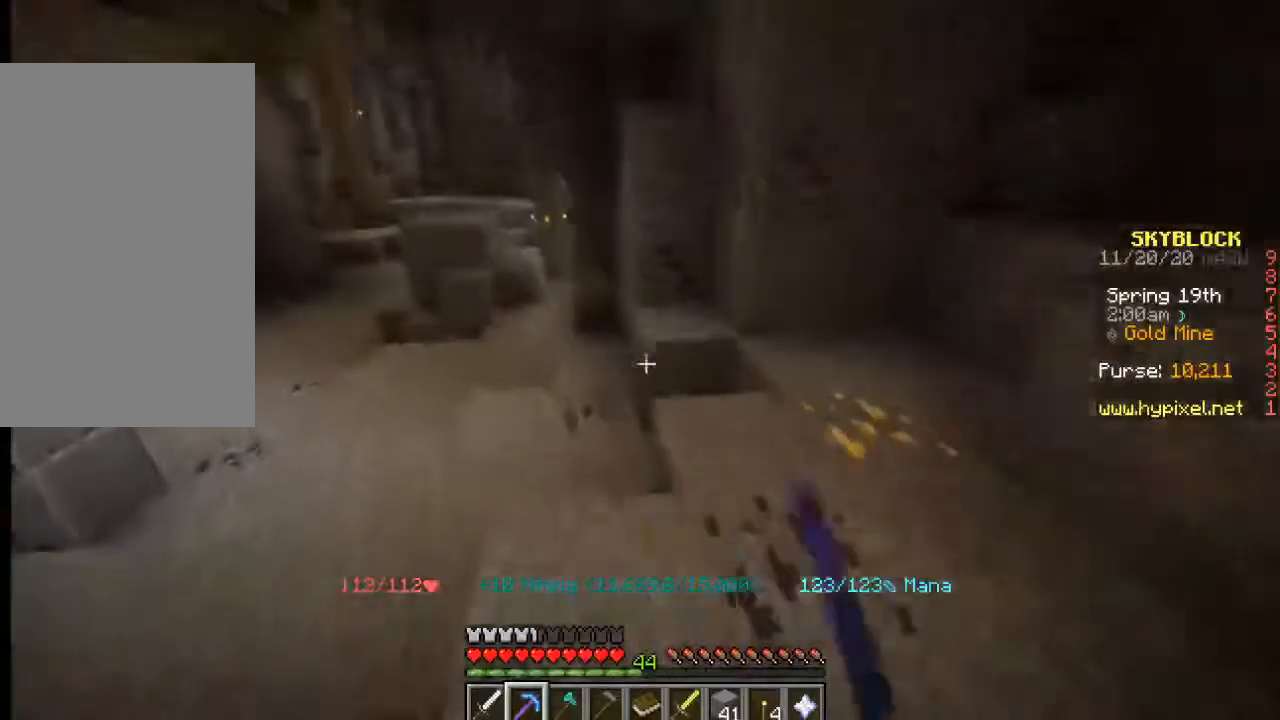
{"keys": ["w"], "mouse": [], "events": []}
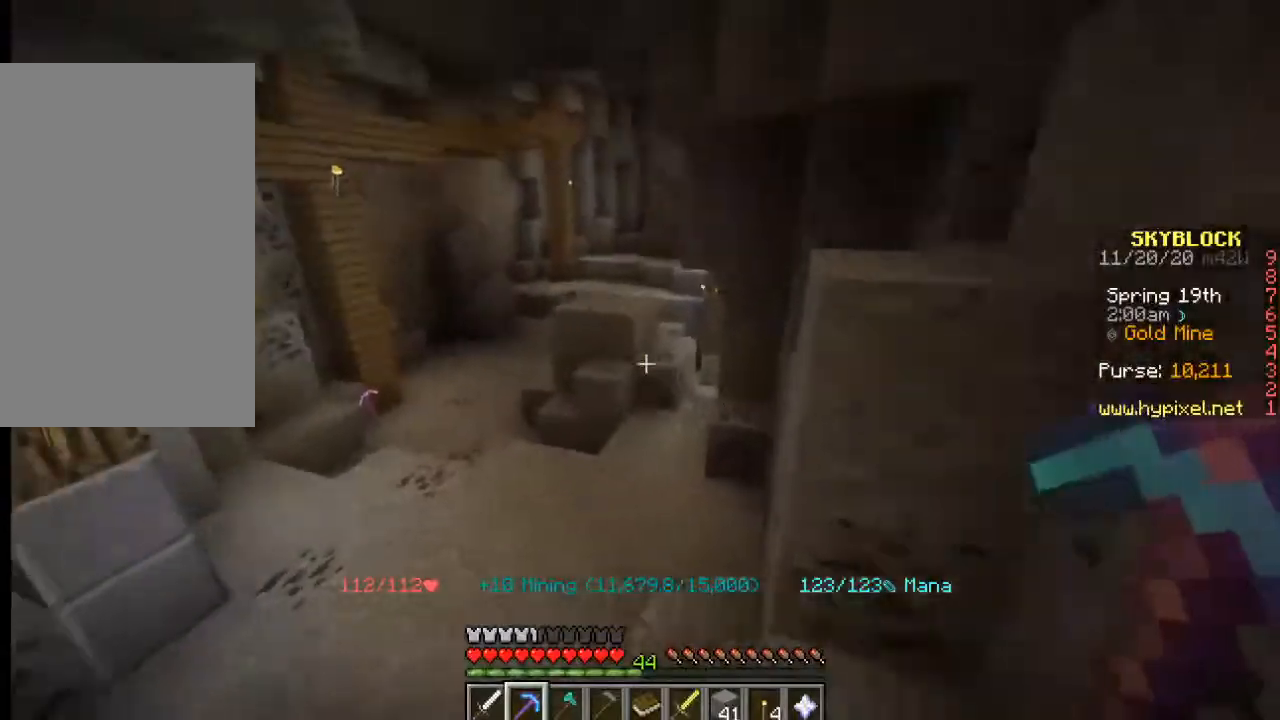
{"keys": ["w"], "mouse": [], "events": [[167, "a", "down"], [417, "a", "up"]]}
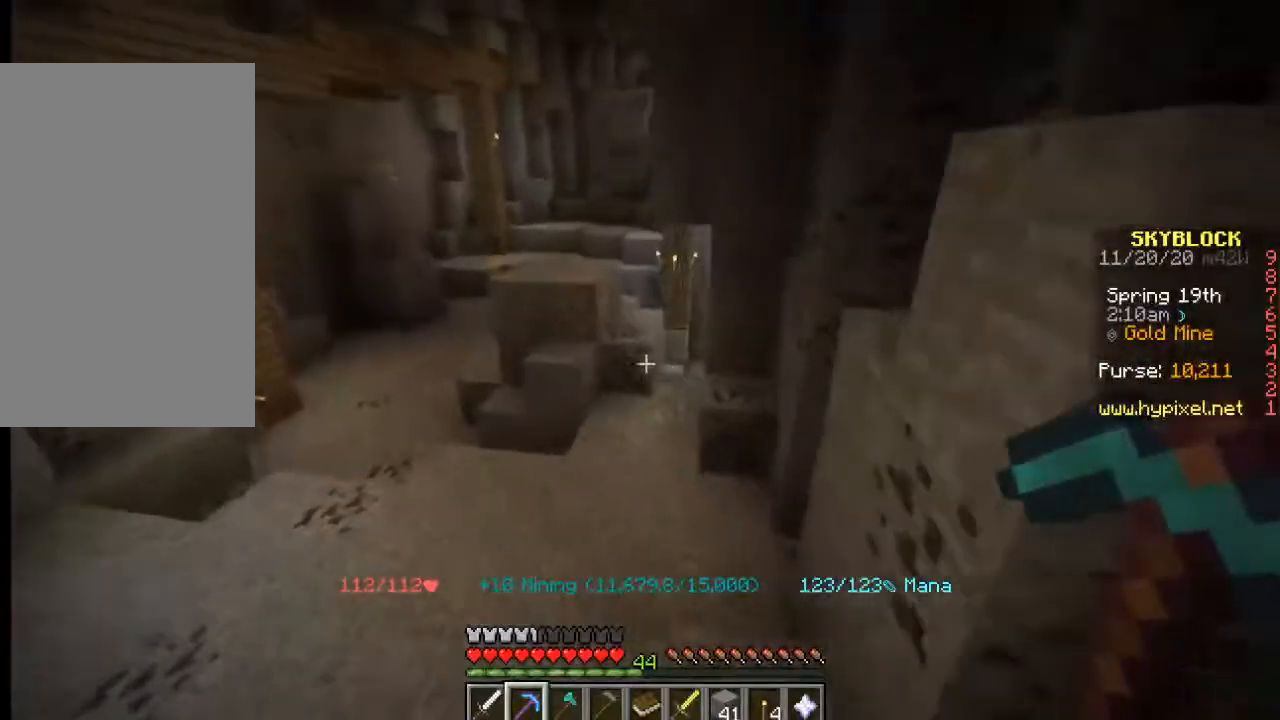
{"keys": ["w"], "mouse": [], "events": []}
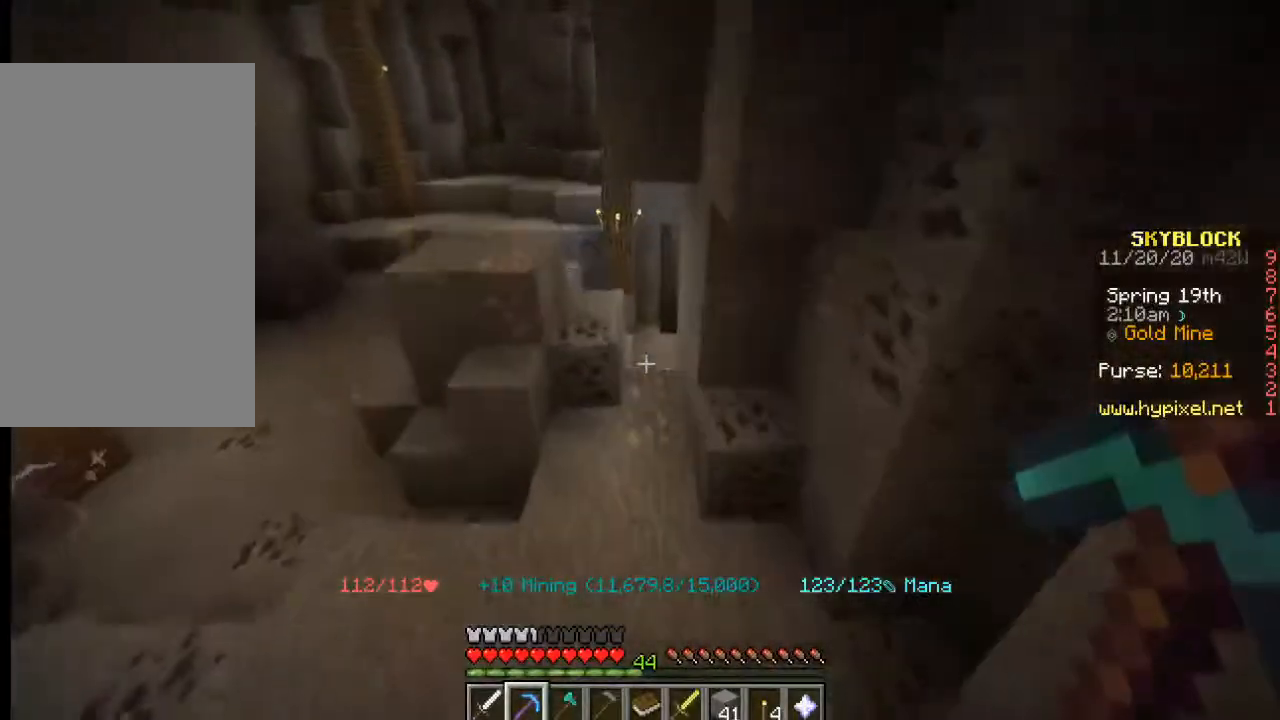
{"keys": [], "mouse": [], "events": [[83, "d", "down"], [400, "d", "up"], [417, "w", "up"]]}
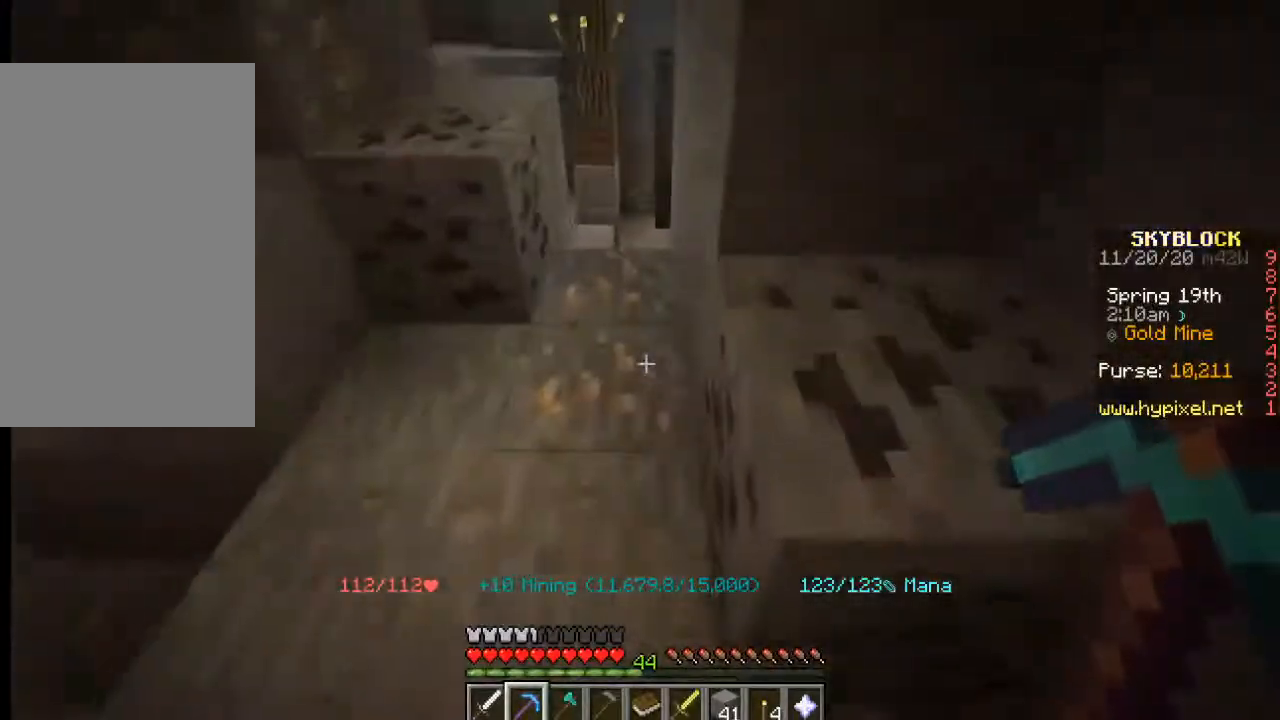
{"keys": [], "mouse": ["left"], "events": [[117, "mouse_left", "down"]]}
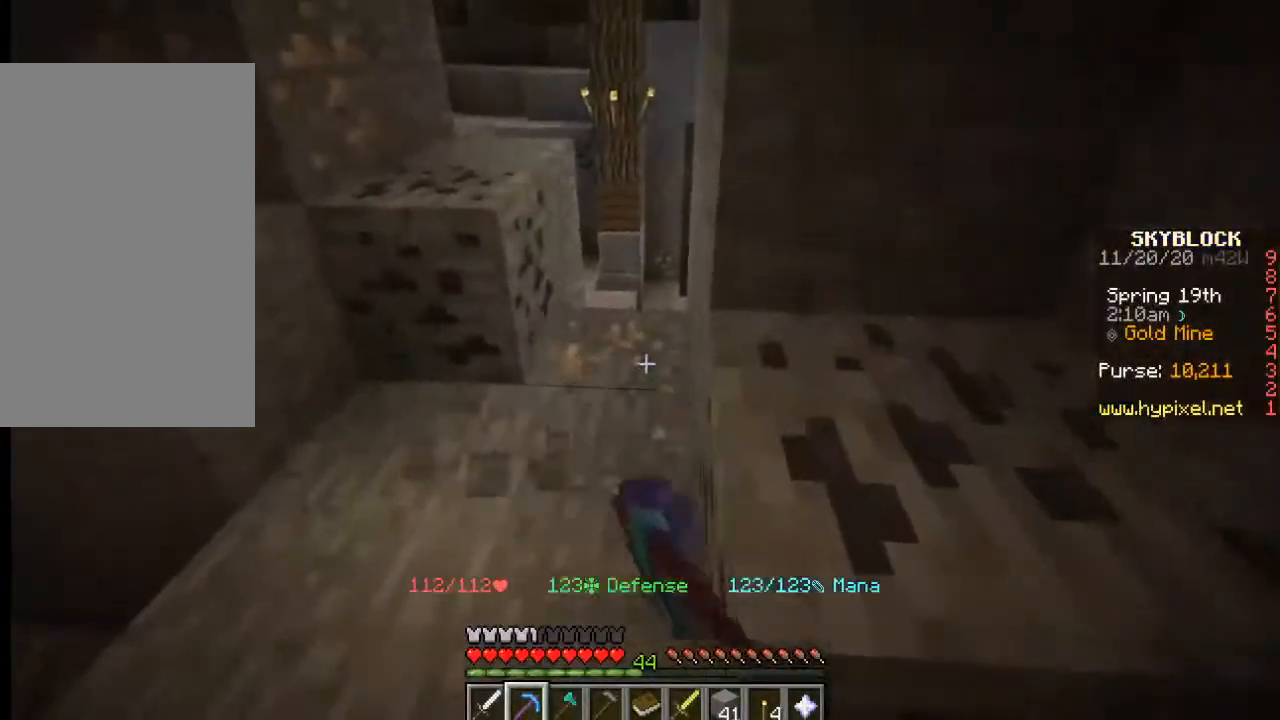
{"keys": ["s"], "mouse": [], "events": [[300, "a", "down"], [433, "mouse_left", "up"], [483, "a", "up"], [483, "s", "down"]]}
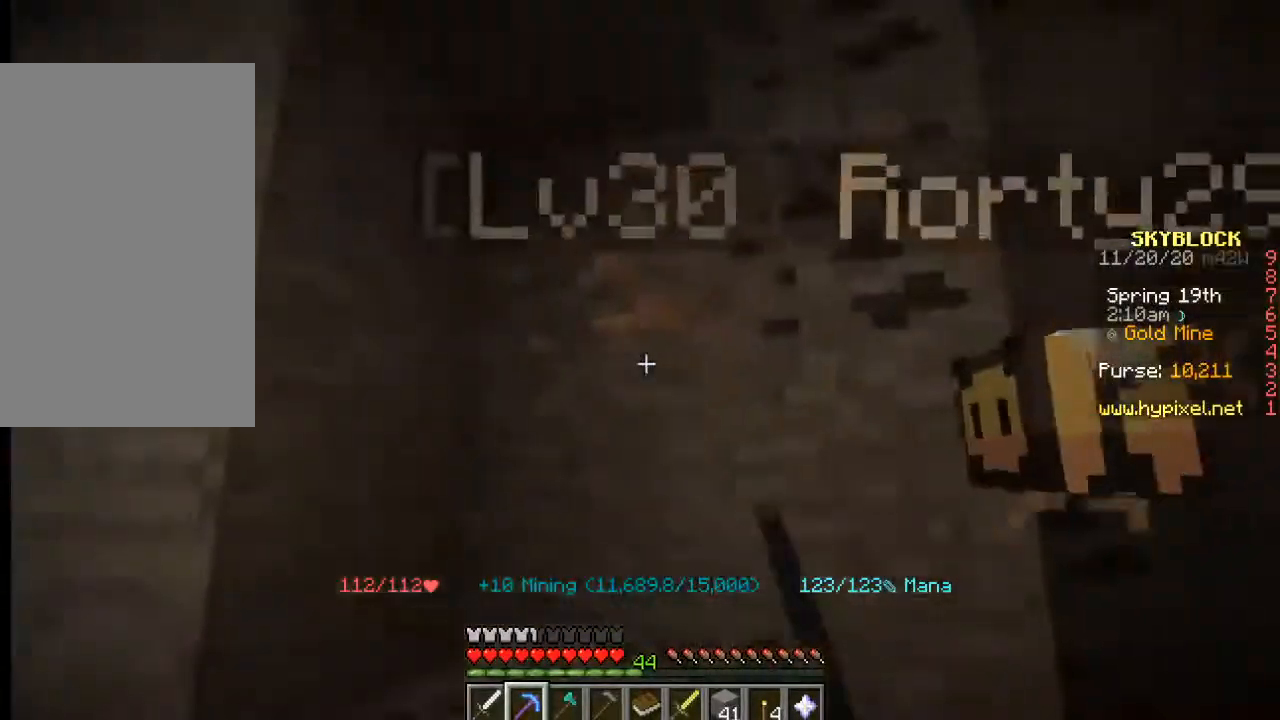
{"keys": [], "mouse": ["left"], "events": [[250, "s", "up"], [350, "mouse_left", "down"]]}
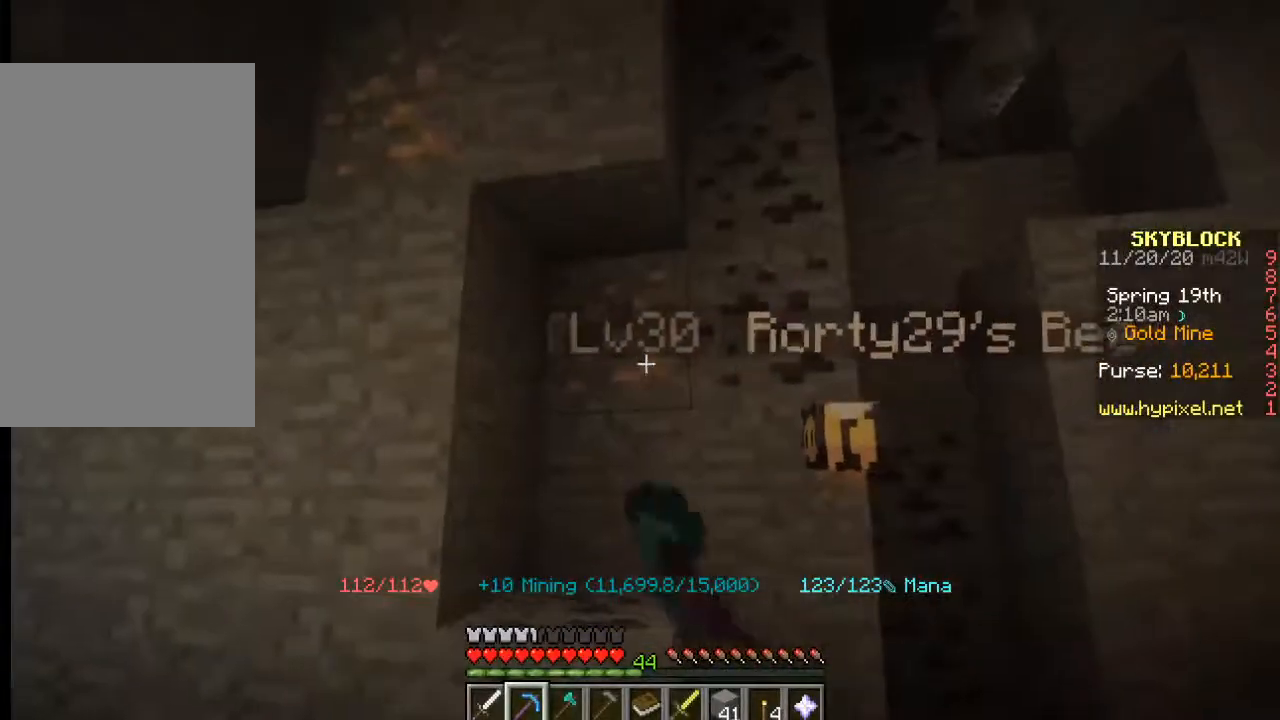
{"keys": [], "mouse": [], "events": [[333, "mouse_left", "up"]]}
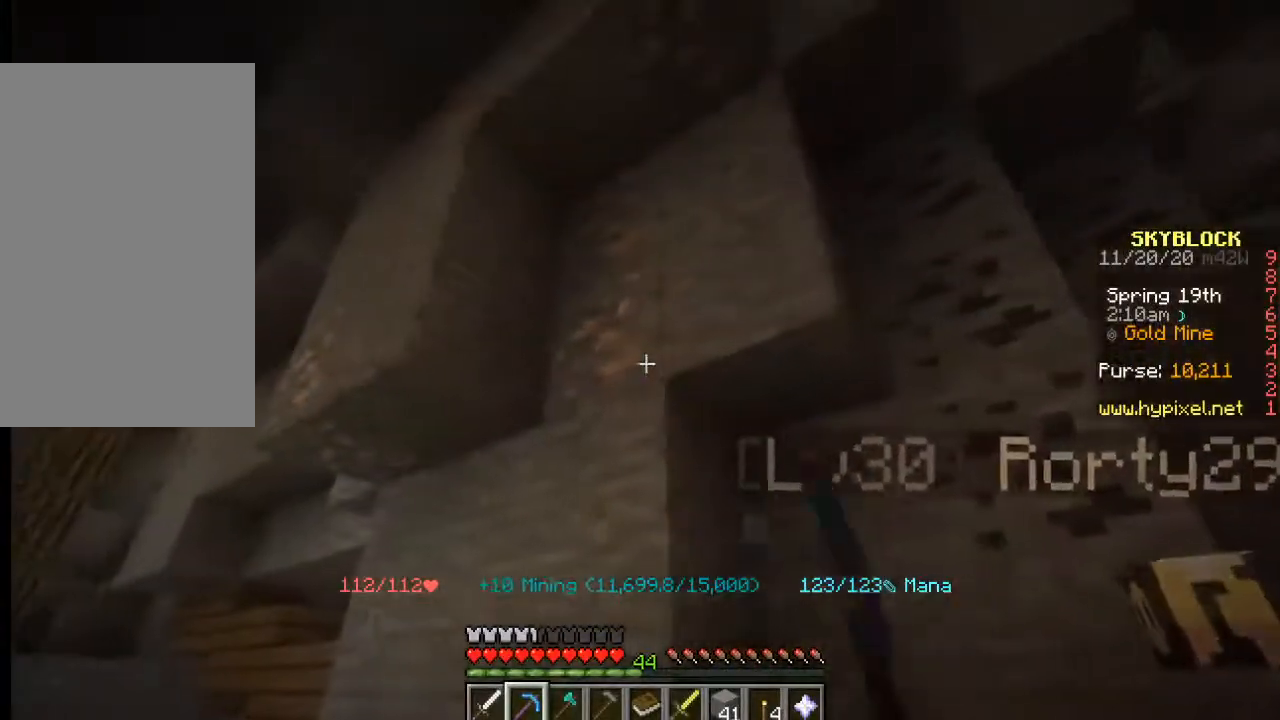
{"keys": [], "mouse": ["left"], "events": [[117, "mouse_left", "down"]]}
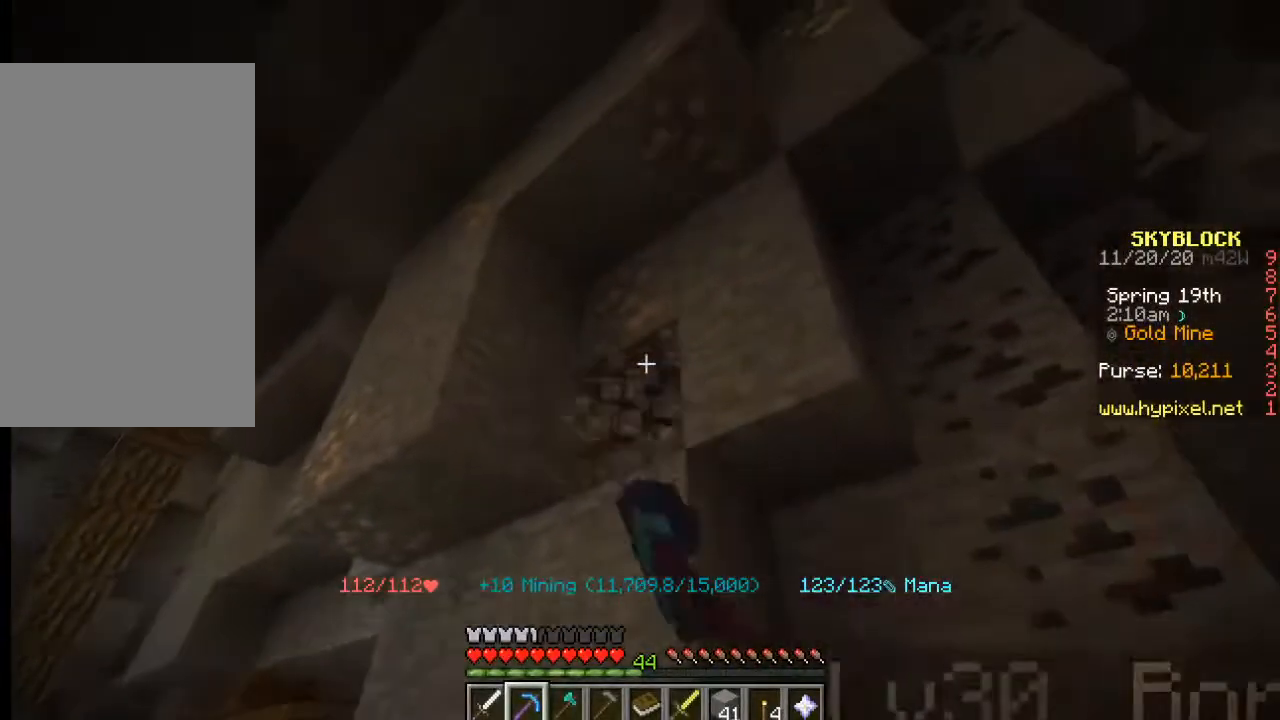
{"keys": [], "mouse": ["left"], "events": []}
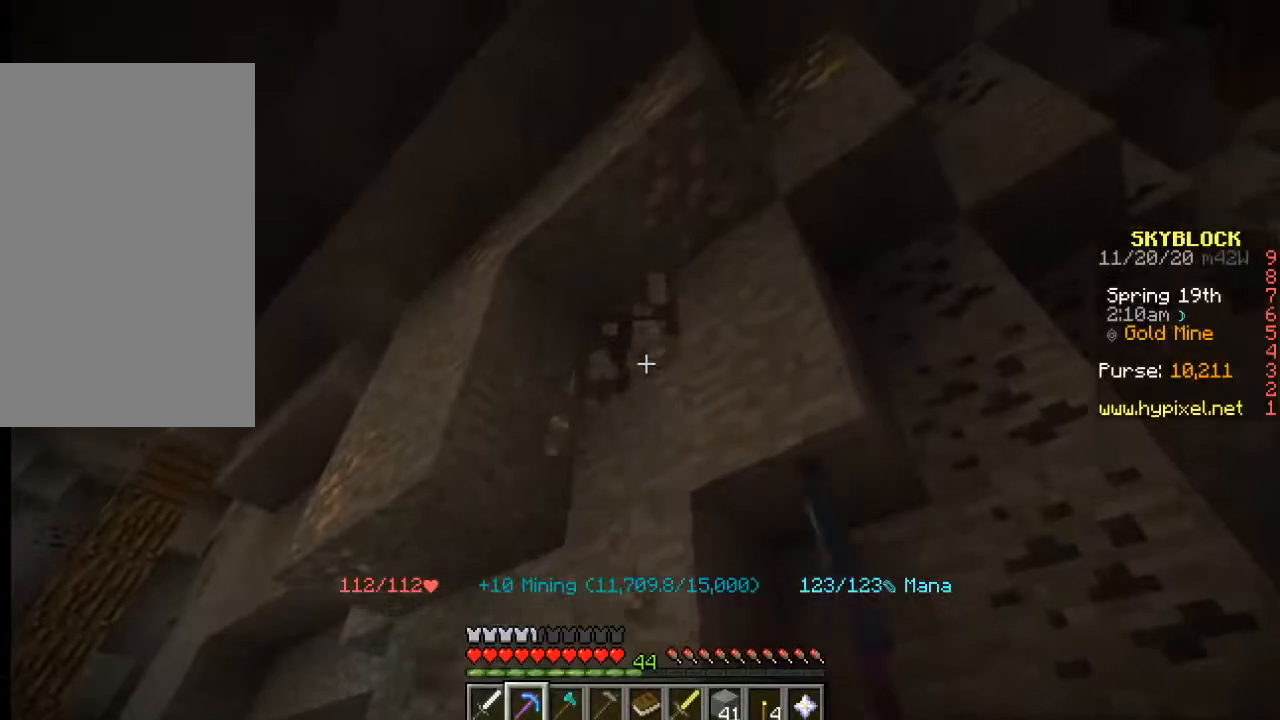
{"keys": [], "mouse": ["left"], "events": [[233, "mouse_left", "up"], [333, "mouse_left", "down"]]}
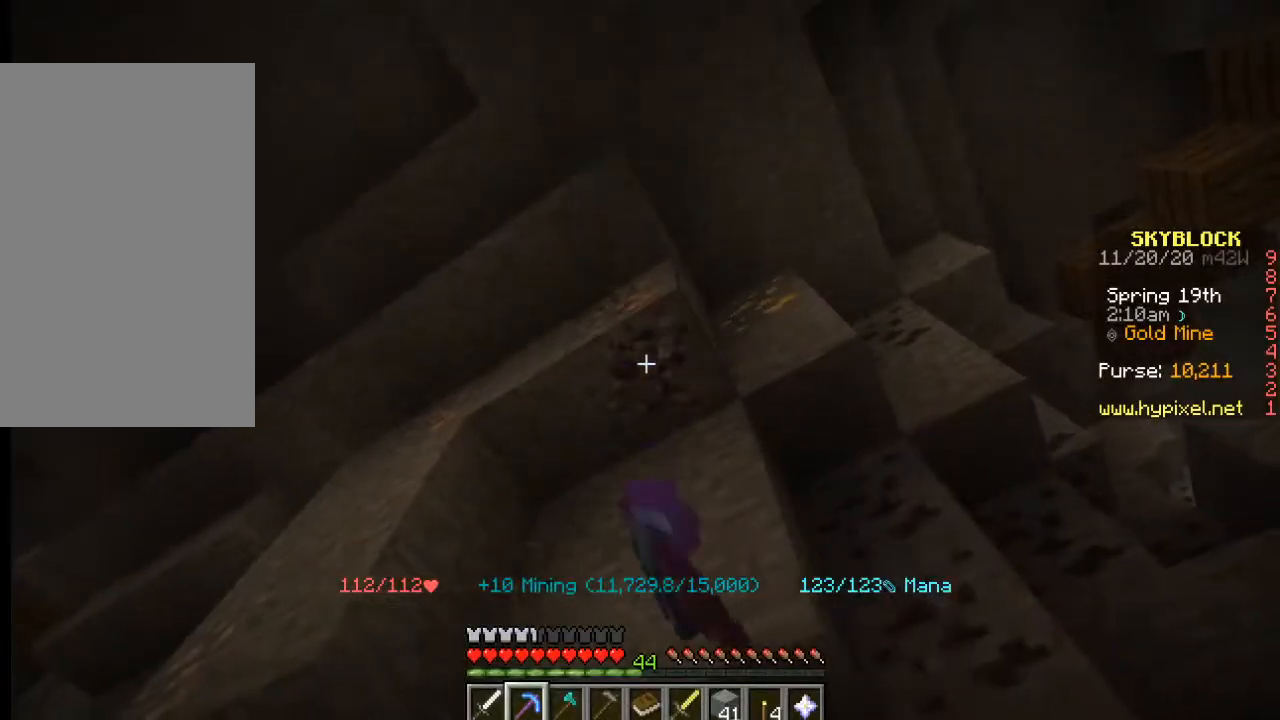
{"keys": ["w"], "mouse": [], "events": [[233, "mouse_left", "up"], [467, "w", "down"]]}
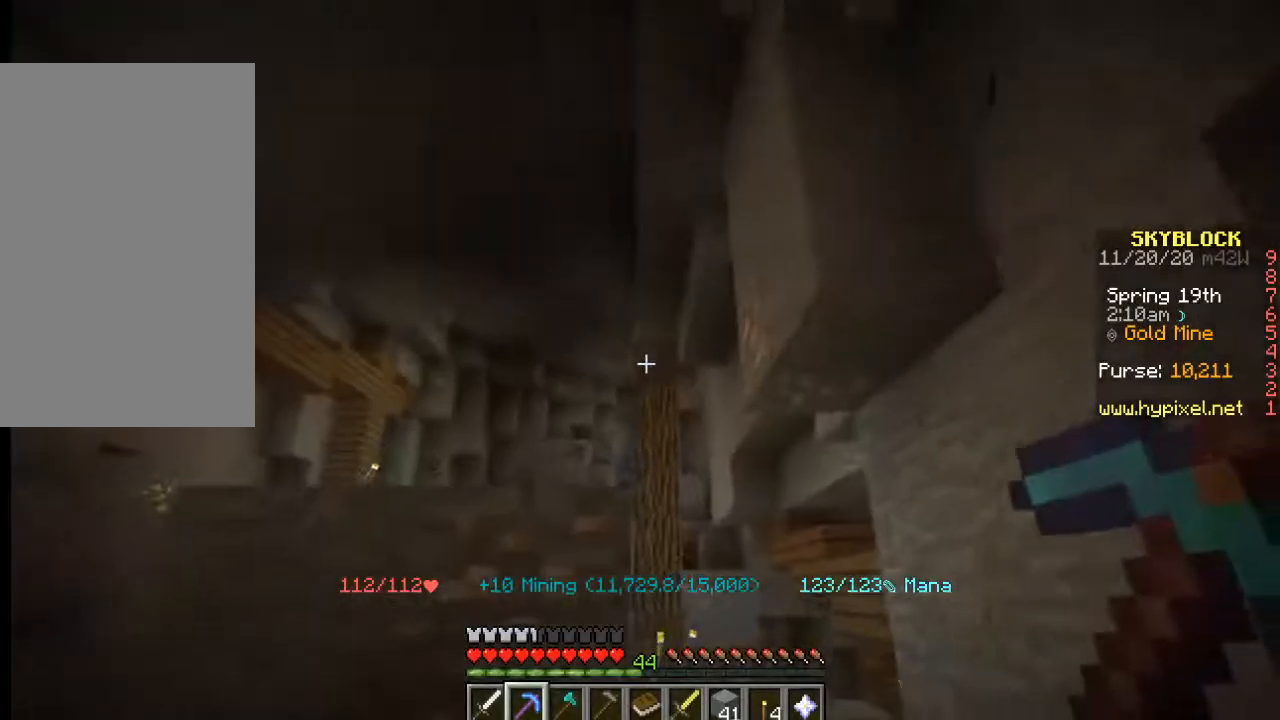
{"keys": [], "mouse": ["left"], "events": [[67, "a", "down"], [217, "a", "up"], [267, "w", "up"], [500, "mouse_left", "down"]]}
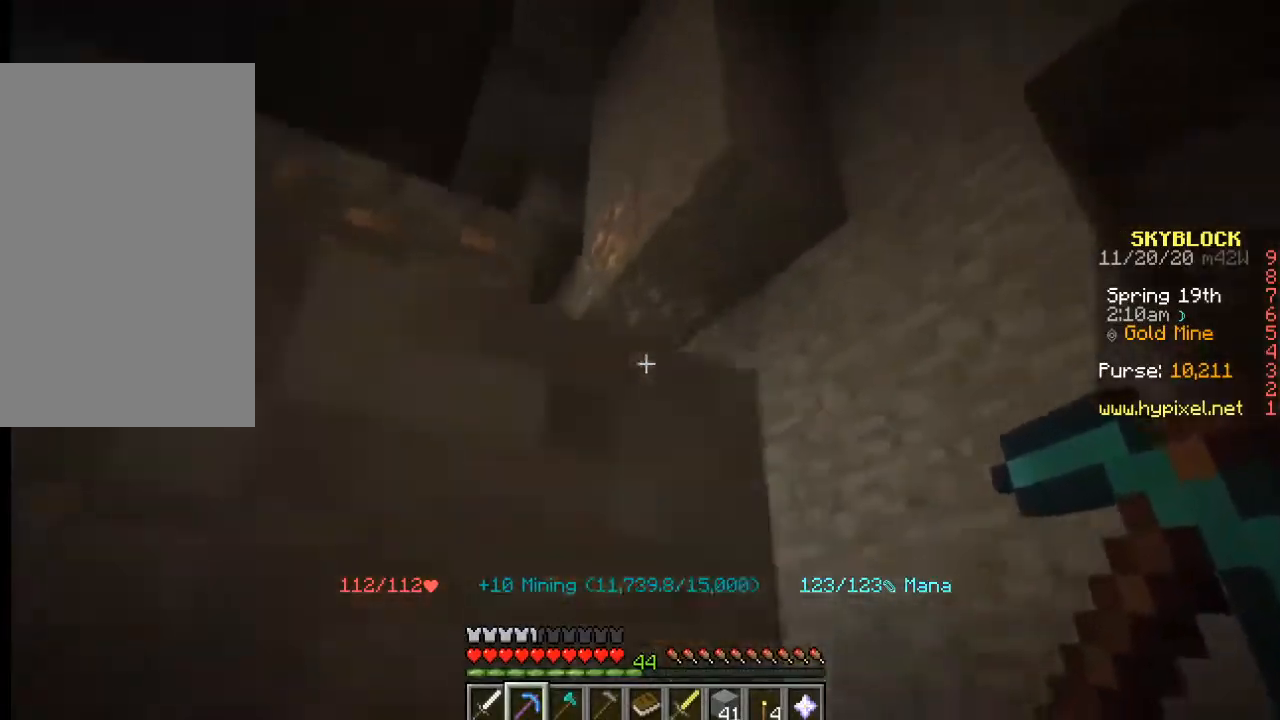
{"keys": ["d"], "mouse": [], "events": [[283, "mouse_left", "up"], [367, "d", "down"]]}
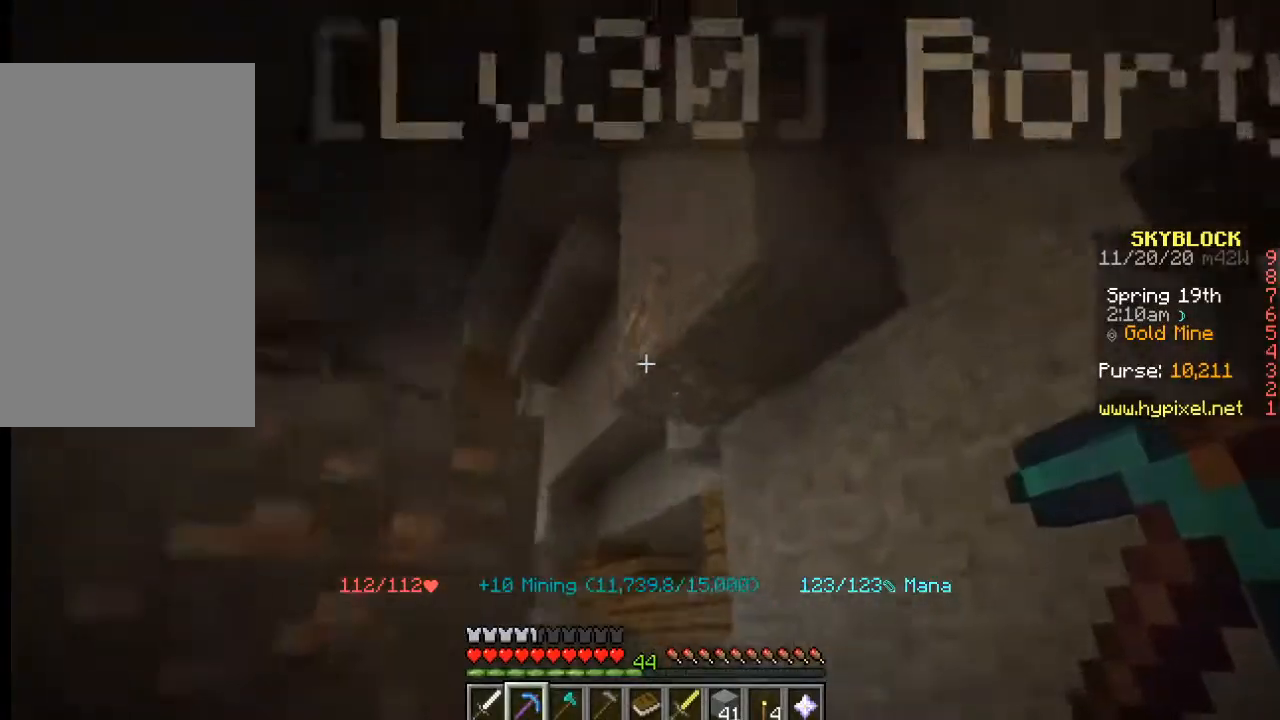
{"keys": [], "mouse": ["left"], "events": [[17, "w", "down"], [183, "d", "up"], [333, "w", "up"], [383, "mouse_left", "down"]]}
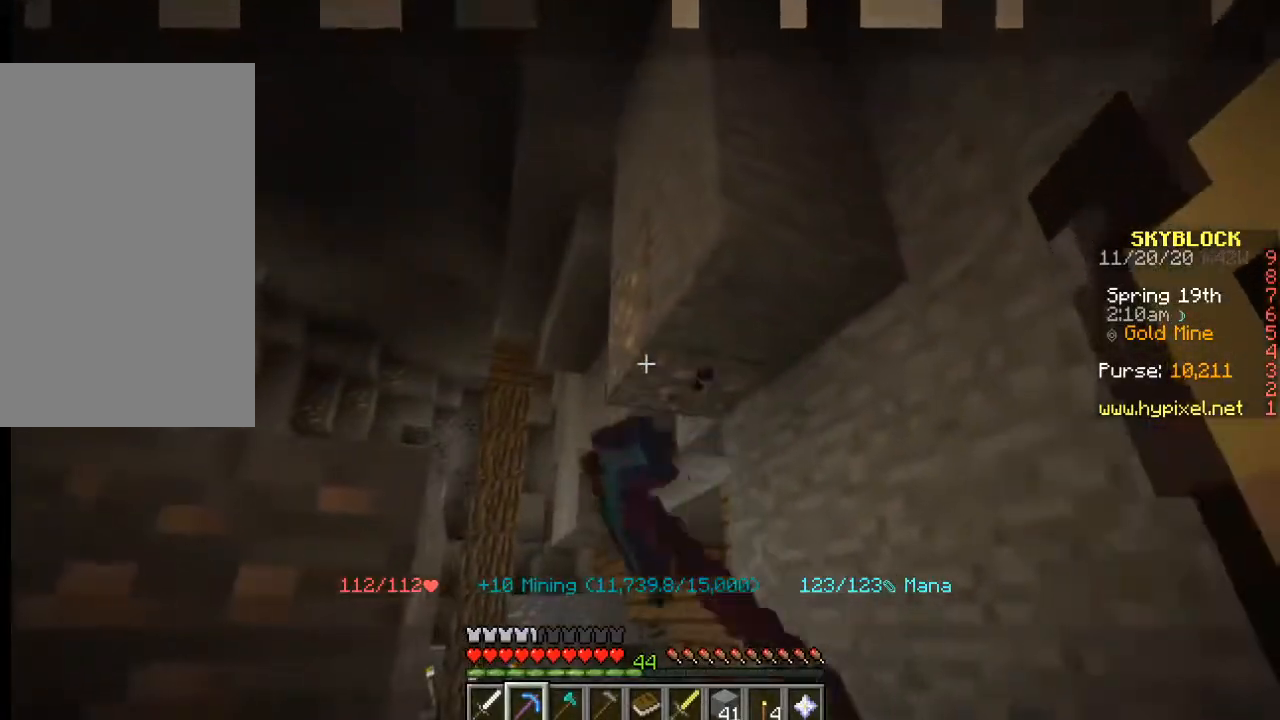
{"keys": [], "mouse": ["left"], "events": []}
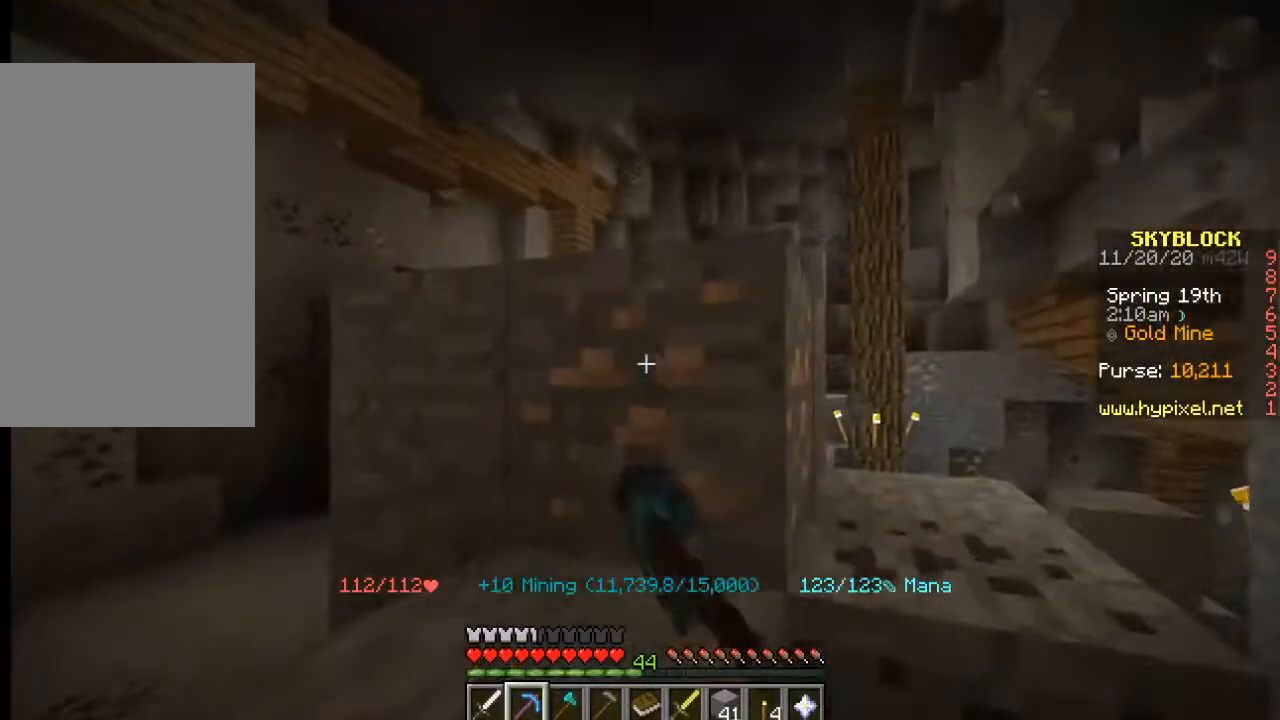
{"keys": ["w"], "mouse": [], "events": [[217, "w", "down"], [317, "mouse_left", "up"]]}
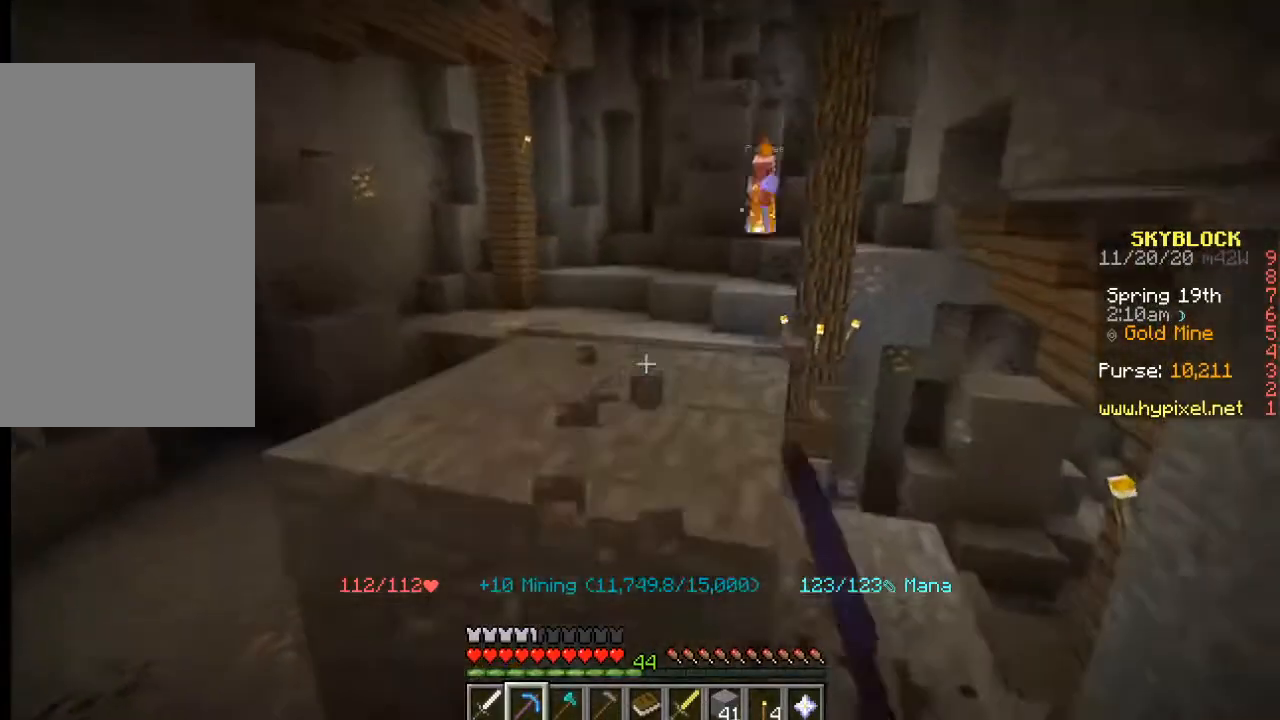
{"keys": ["w"], "mouse": [], "events": []}
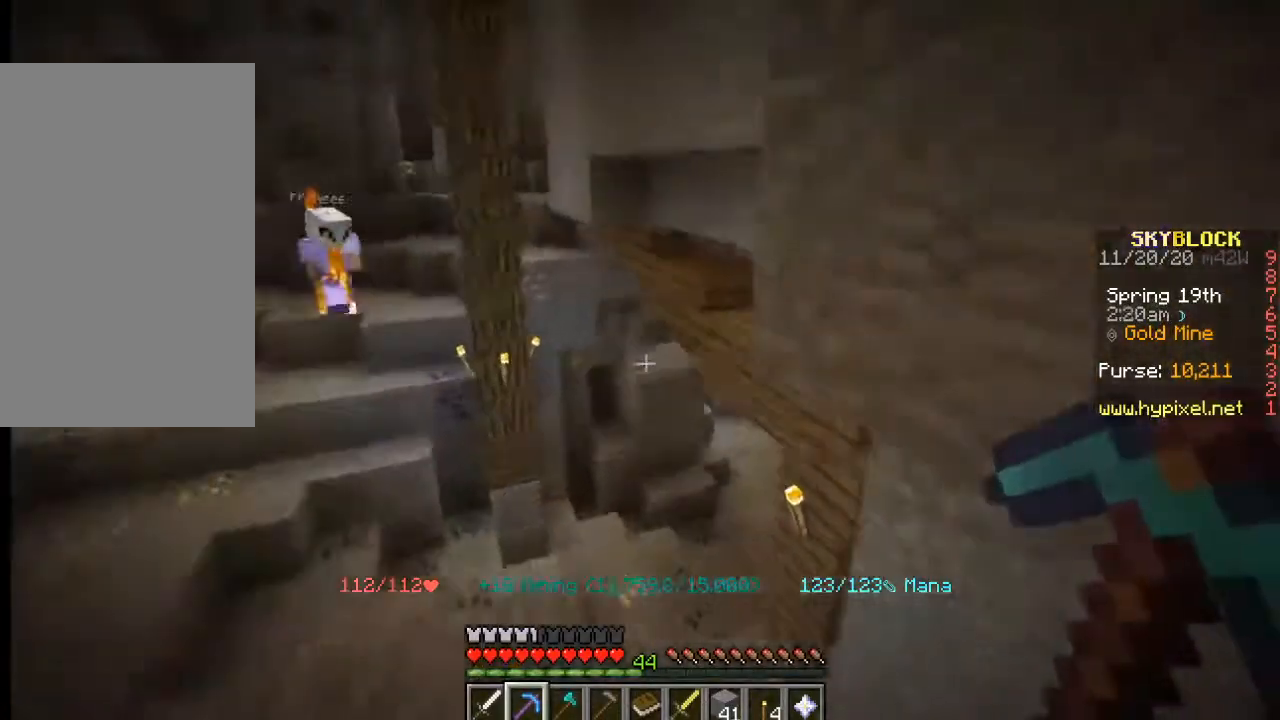
{"keys": ["a", "w"], "mouse": [], "events": [[33, "a", "down"]]}
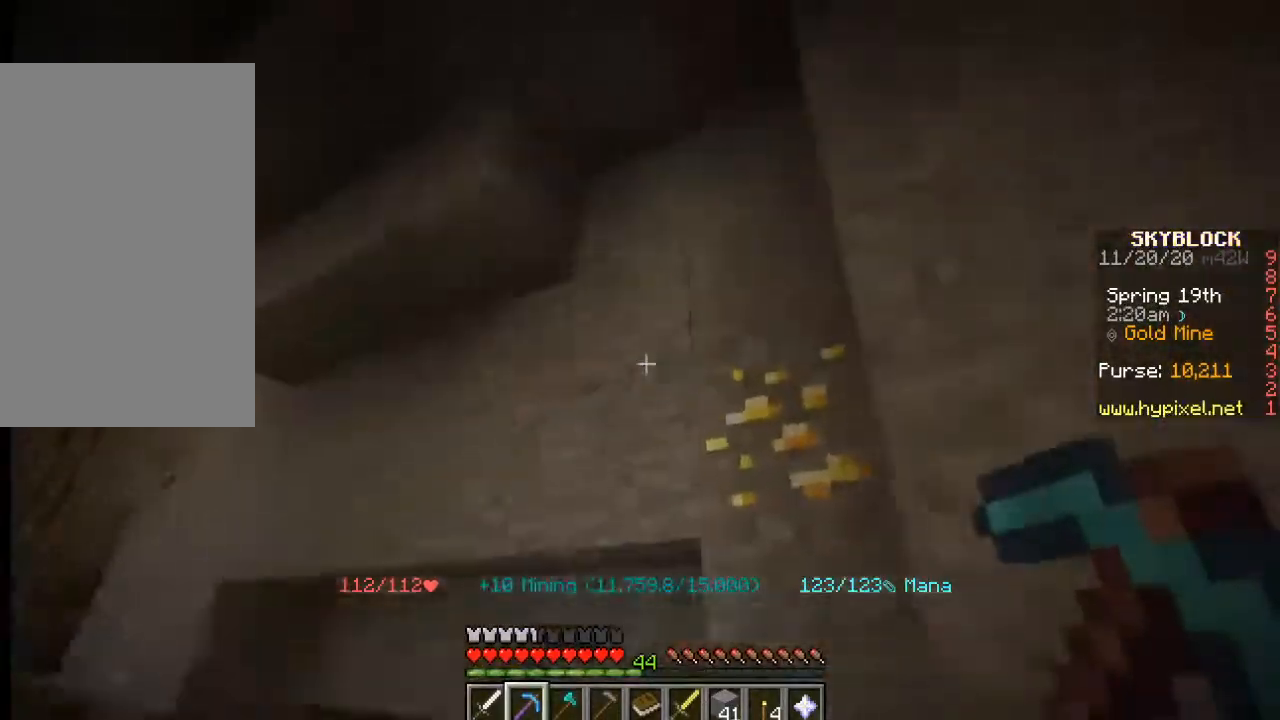
{"keys": ["a", "s"], "mouse": [], "events": [[167, "w", "up"], [333, "s", "down"]]}
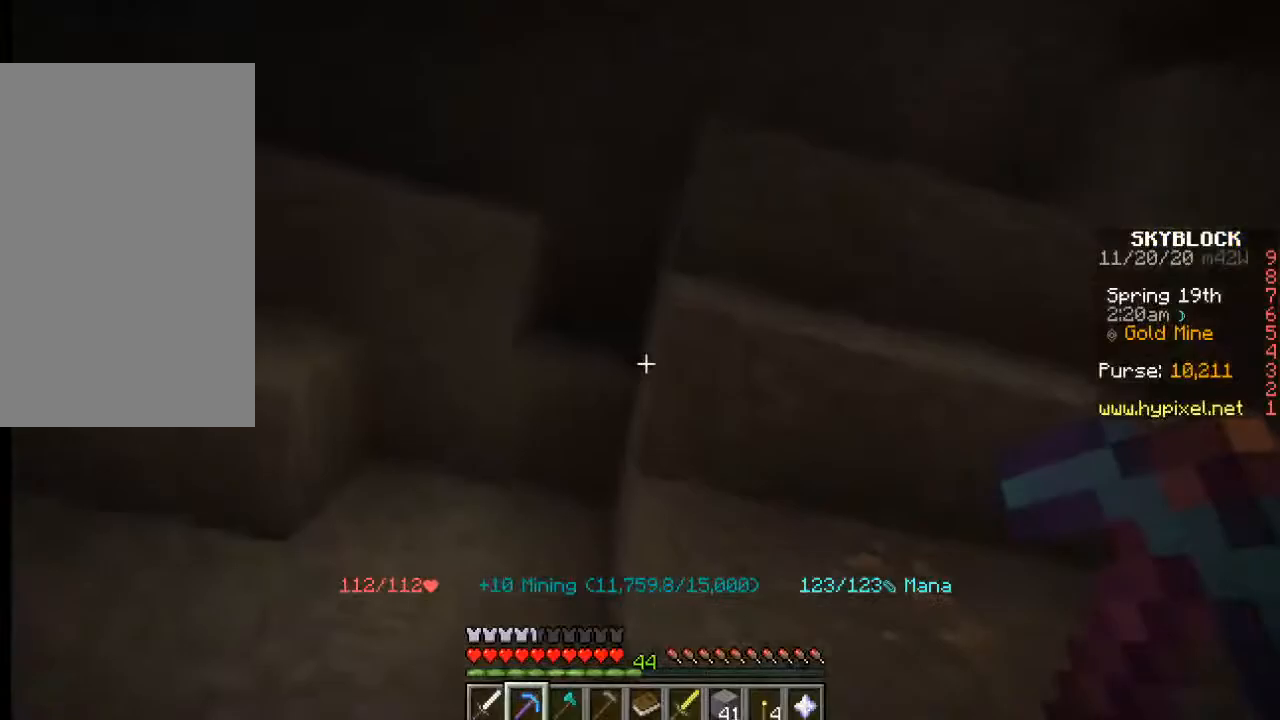
{"keys": ["d"], "mouse": [], "events": [[100, "a", "up"], [150, "d", "down"], [150, "s", "up"]]}
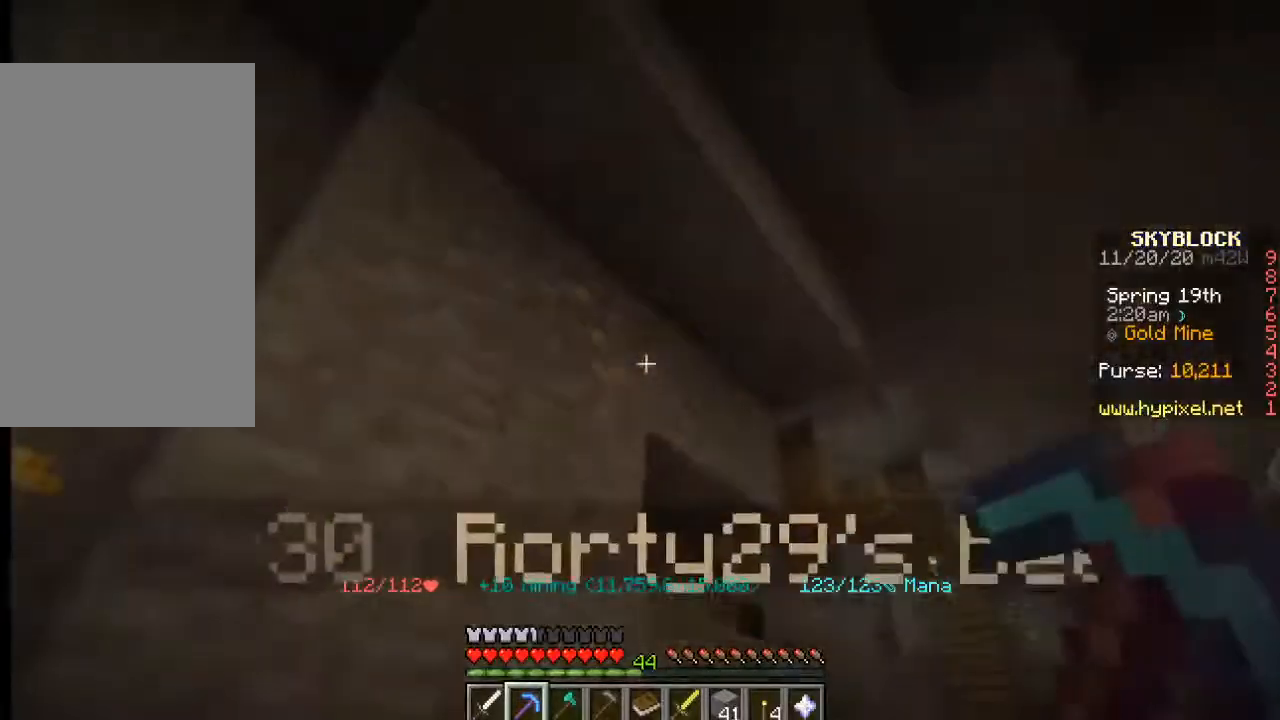
{"keys": [], "mouse": ["left"], "events": [[333, "d", "up"], [500, "mouse_left", "down"]]}
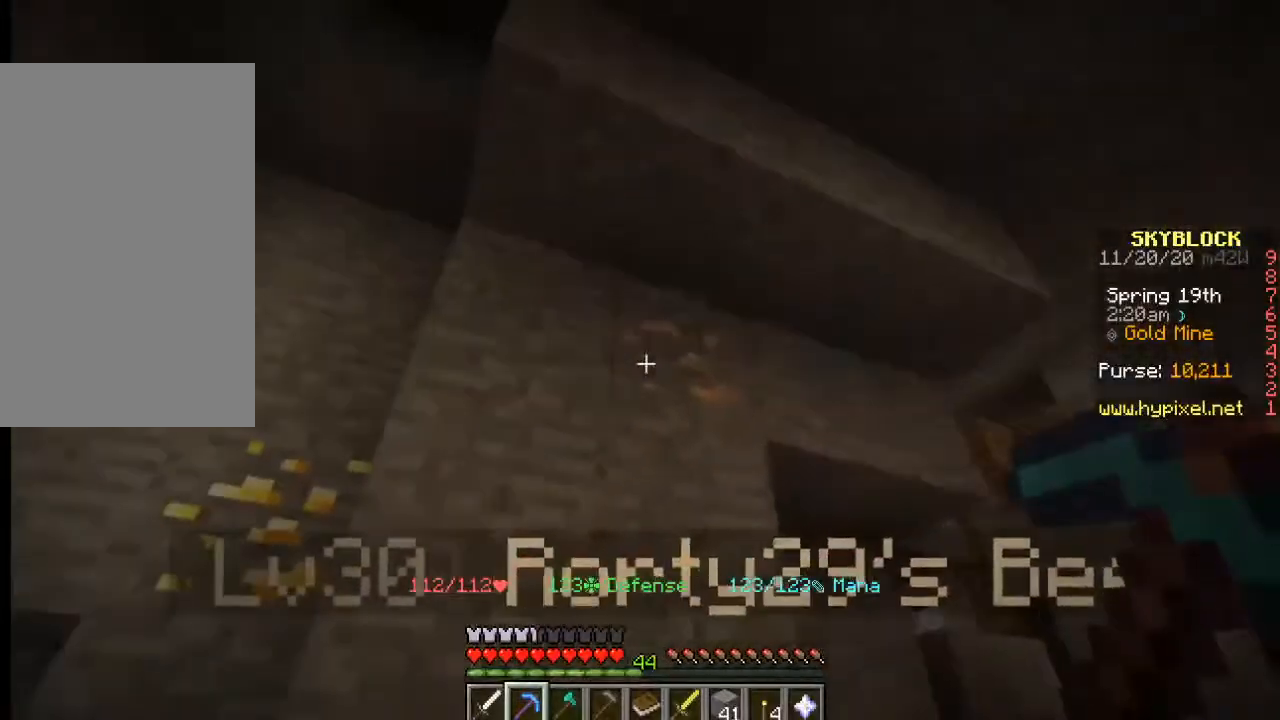
{"keys": [], "mouse": ["left"], "events": []}